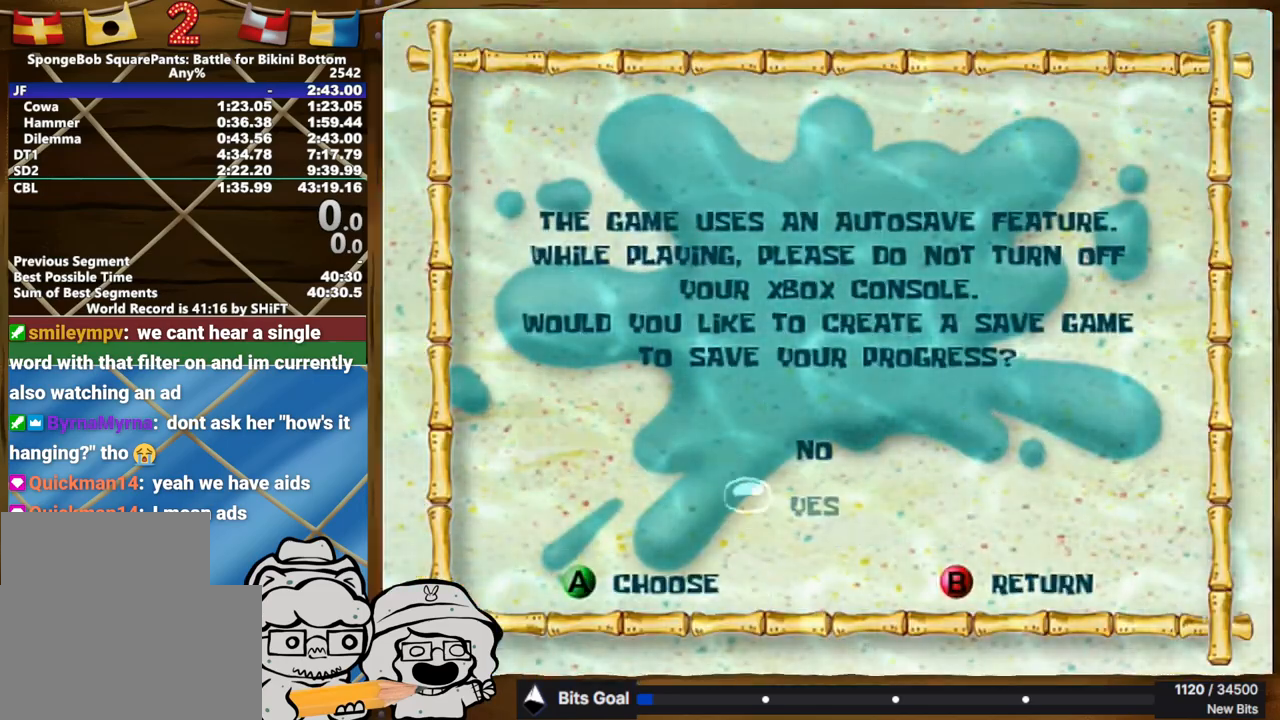
Gameplay with a controller (Xbox layout); each line is a JSON object with the inputs held at the frame after it (dt_ms = milliseconds from this image to that frame). "events" lists button and stick changes between this image and that frame as [ms after this image, input, new state], when the widget could be followed in between. Not read: A HOME L1 L3 R1 R3 SELECT START.
{"dt_ms": 1000, "buttons": [], "left_stick": "center", "right_stick": "center"}
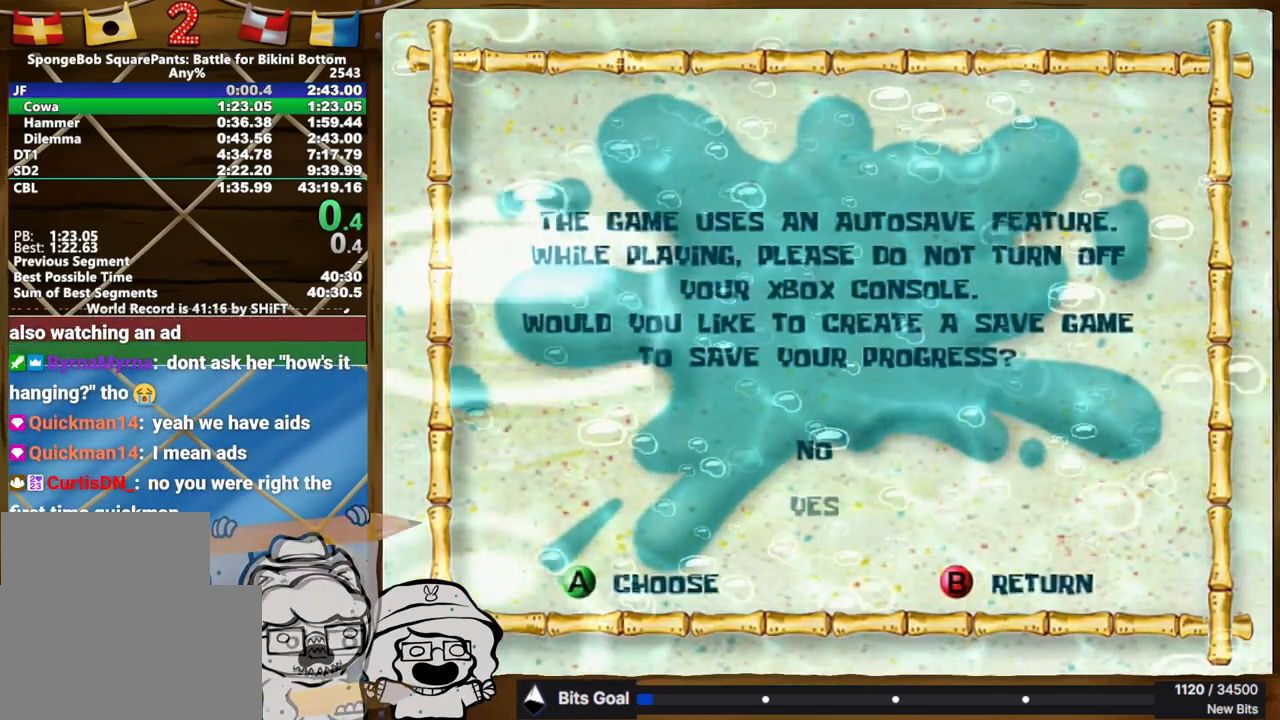
{"dt_ms": 500, "buttons": [], "left_stick": "center", "right_stick": "center"}
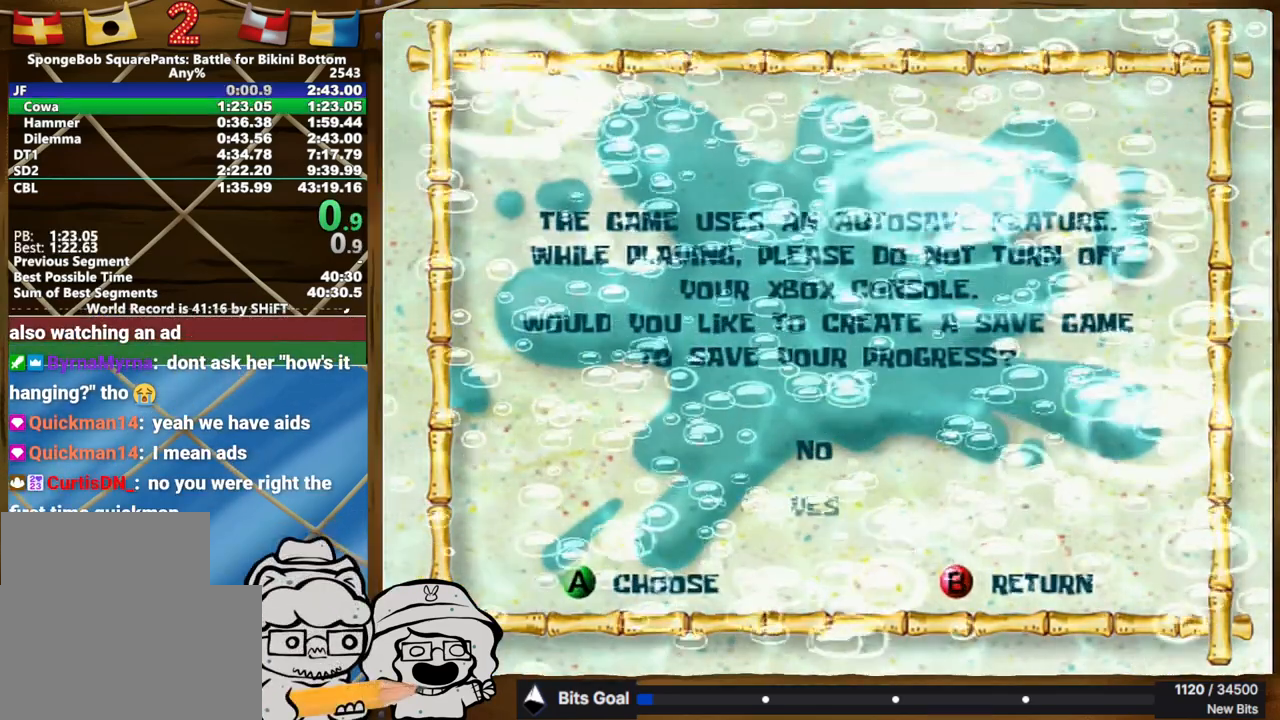
{"dt_ms": 500, "buttons": [], "left_stick": "center", "right_stick": "center", "events": []}
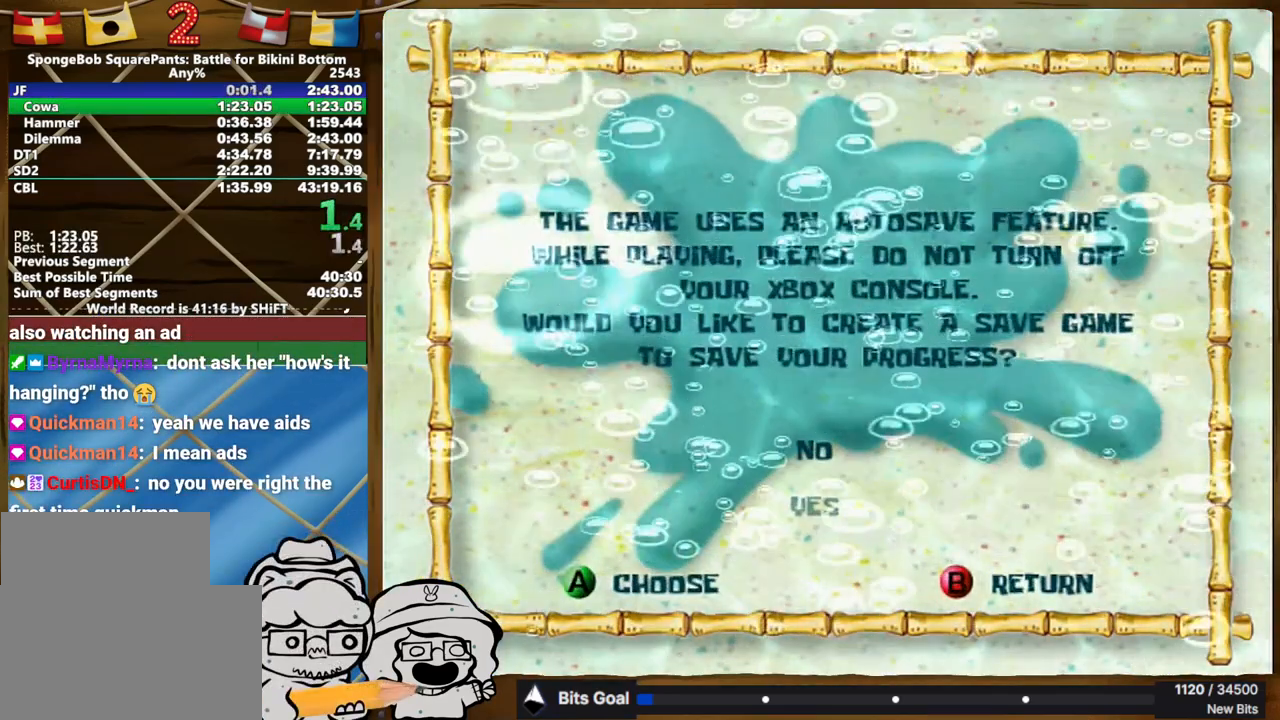
{"dt_ms": 500, "buttons": [], "left_stick": "center", "right_stick": "center", "events": []}
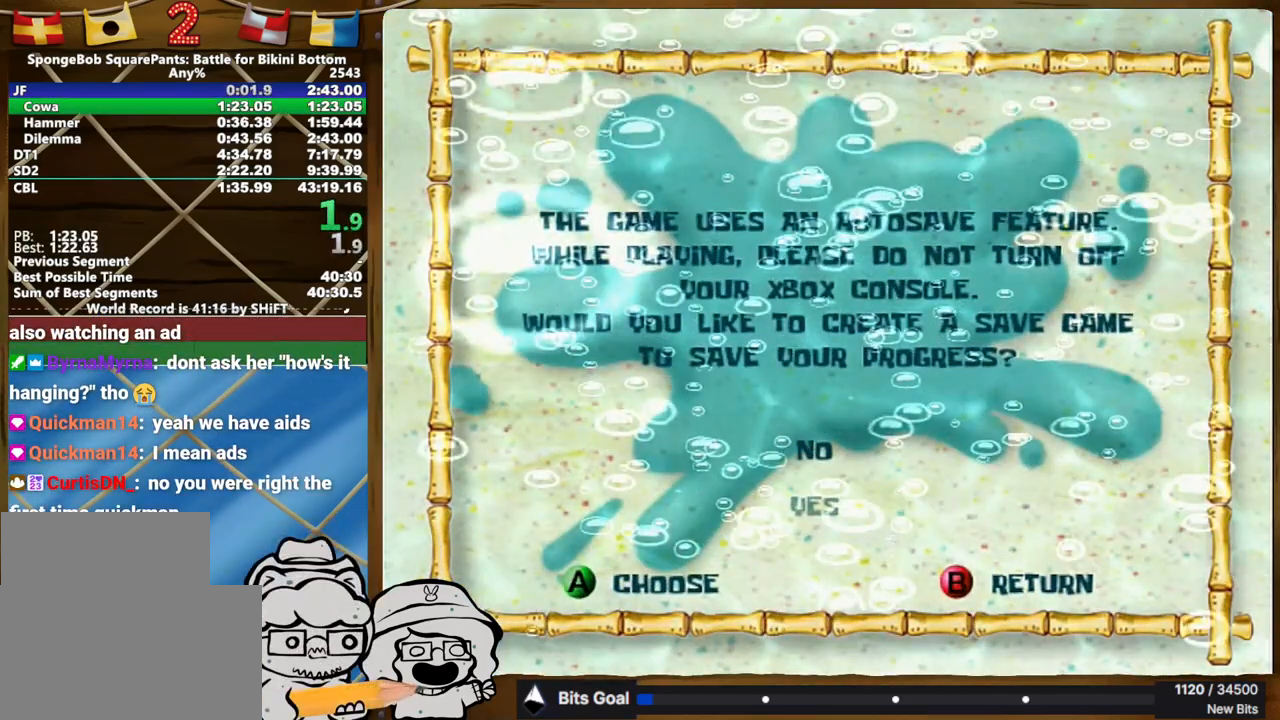
{"dt_ms": 500, "buttons": [], "left_stick": "center", "right_stick": "center", "events": [[450, "Y", "down"], [500, "Y", "up"]]}
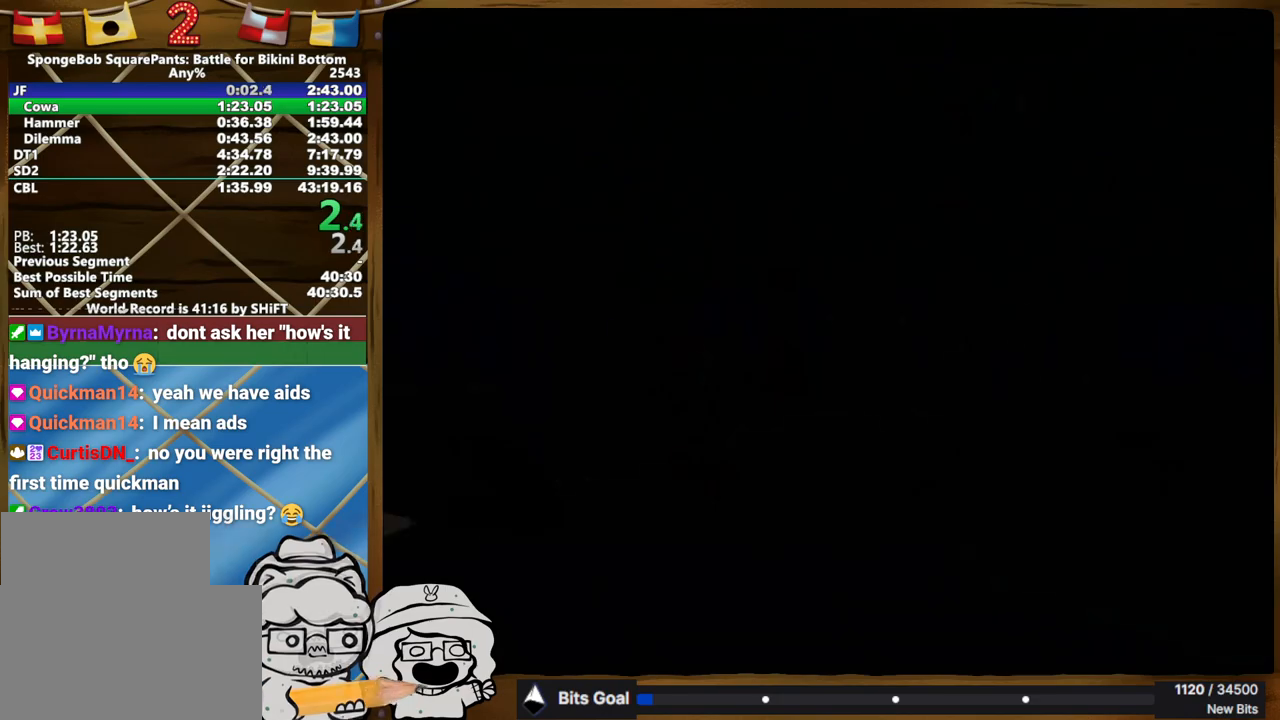
{"dt_ms": 500, "buttons": ["Y"], "left_stick": "center", "right_stick": "center", "events": [[117, "Y", "down"], [150, "Y", "up"], [283, "Y", "down"], [383, "Y", "up"], [450, "Y", "down"]]}
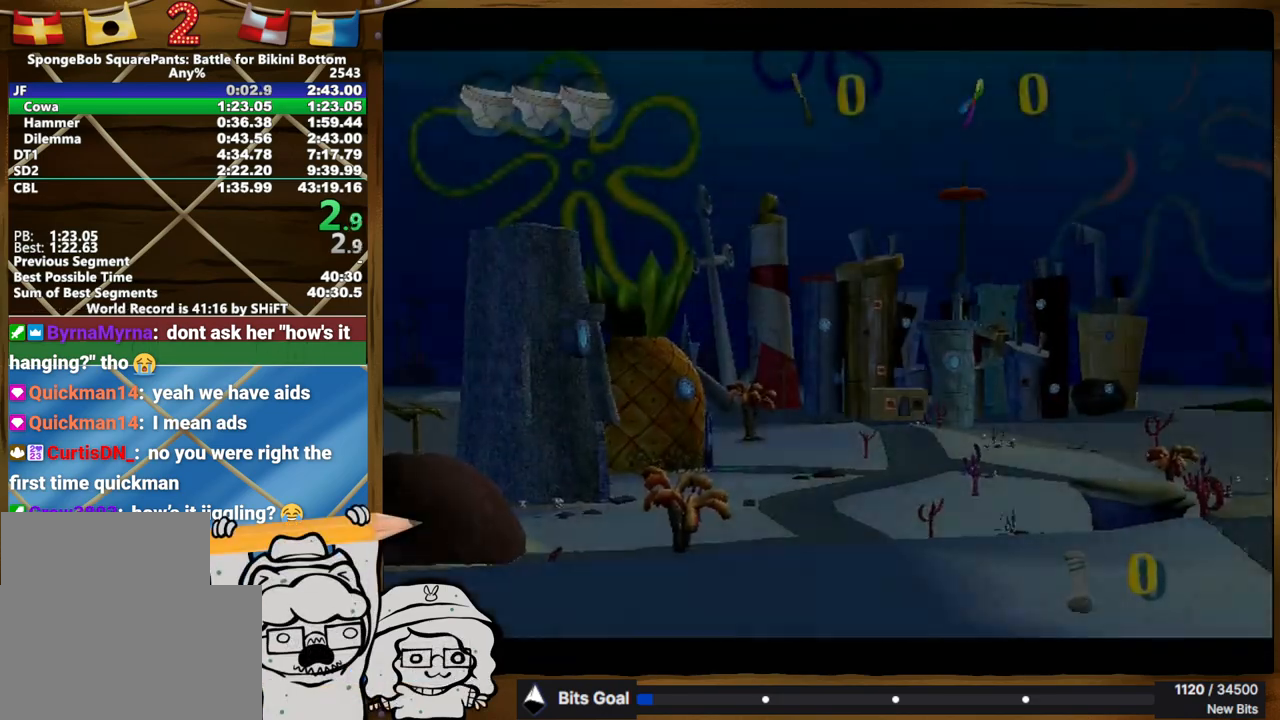
{"dt_ms": 500, "buttons": [], "left_stick": "center", "right_stick": "center", "events": [[17, "Y", "up"], [100, "Y", "down"], [167, "Y", "up"], [267, "Y", "down"], [350, "Y", "up"], [433, "Y", "down"], [500, "Y", "up"]]}
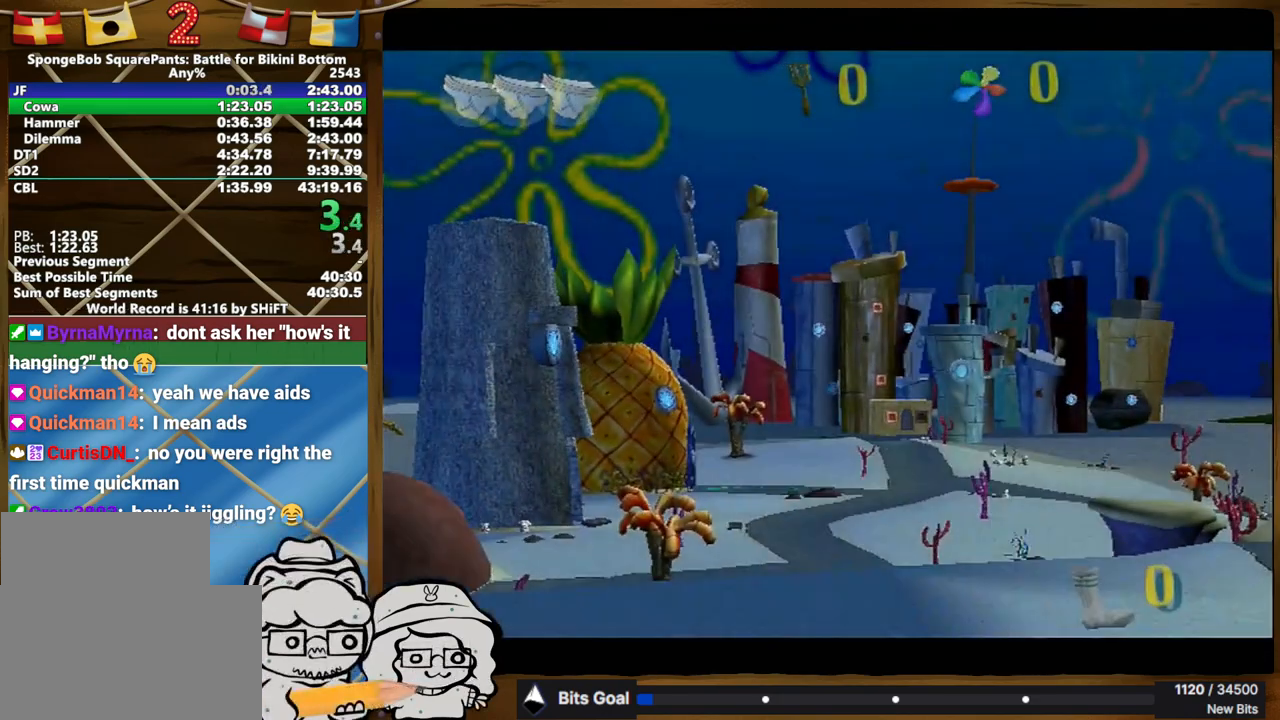
{"dt_ms": 500, "buttons": [], "left_stick": "up-right", "right_stick": "center", "events": [[83, "Y", "down"], [167, "Y", "up"], [283, "left_stick", "up-right"]]}
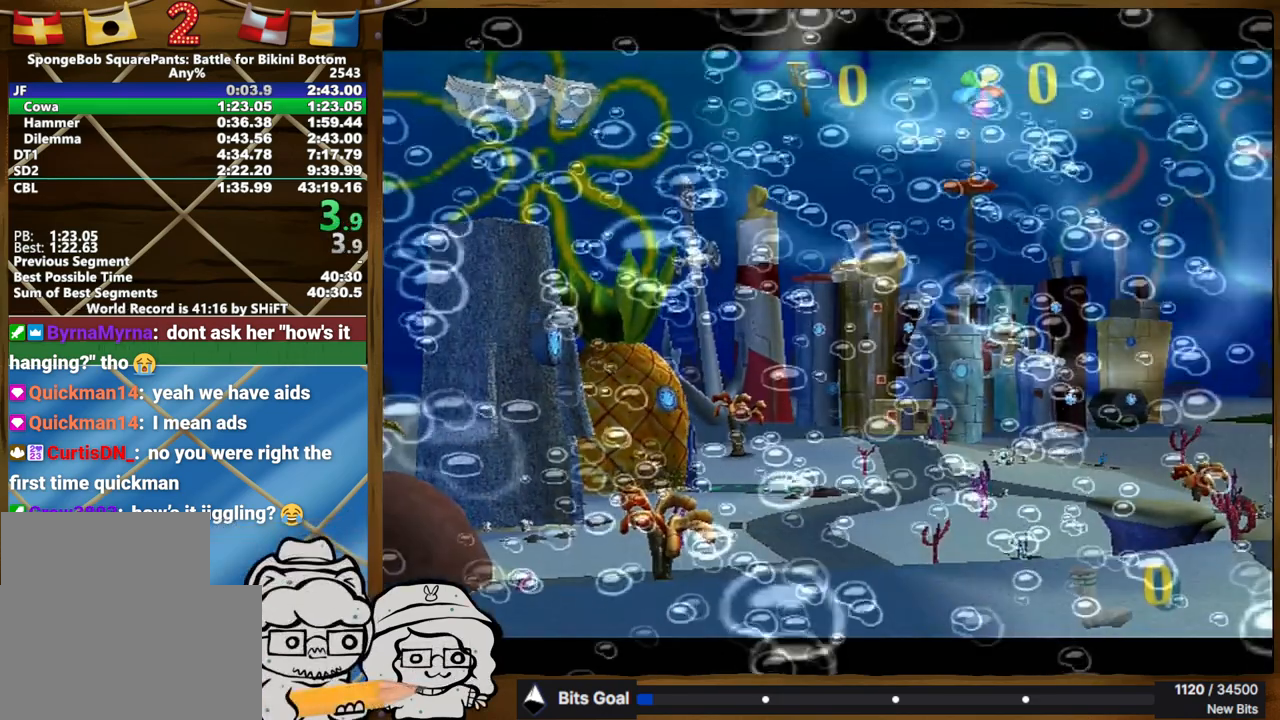
{"dt_ms": 500, "buttons": [], "left_stick": "up-right", "right_stick": "center", "events": []}
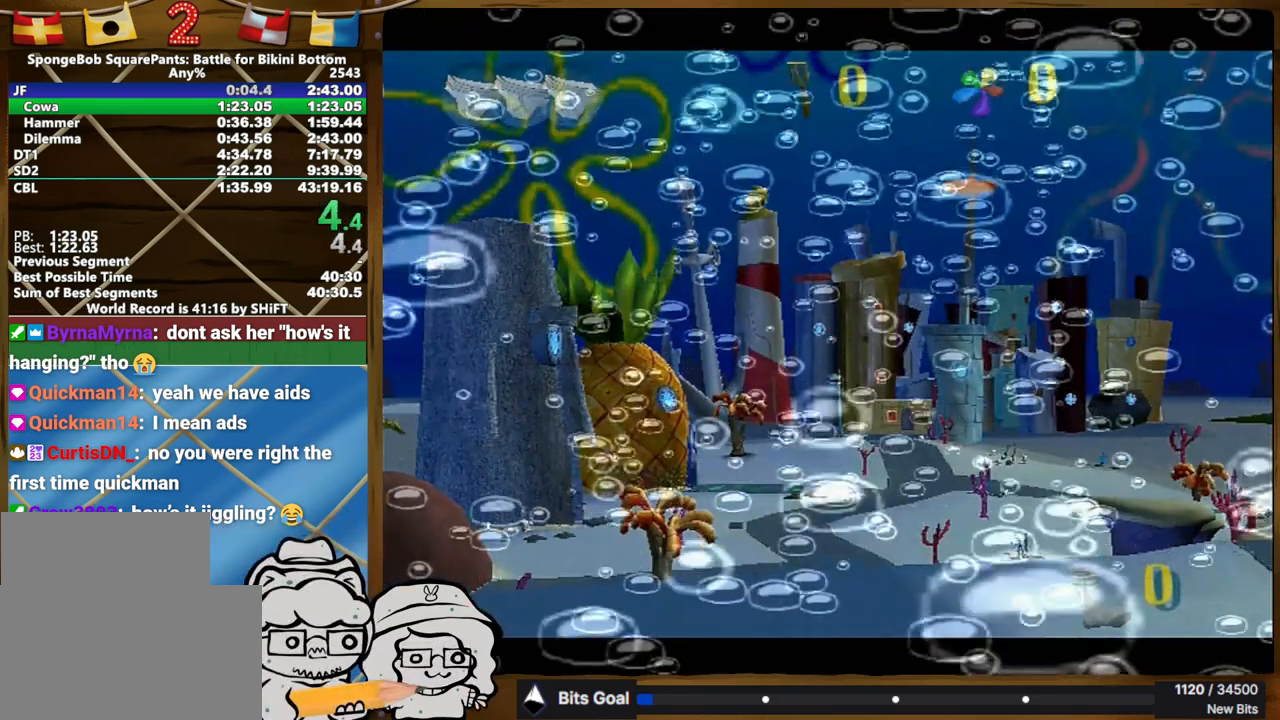
{"dt_ms": 500, "buttons": [], "left_stick": "up-right", "right_stick": "center", "events": []}
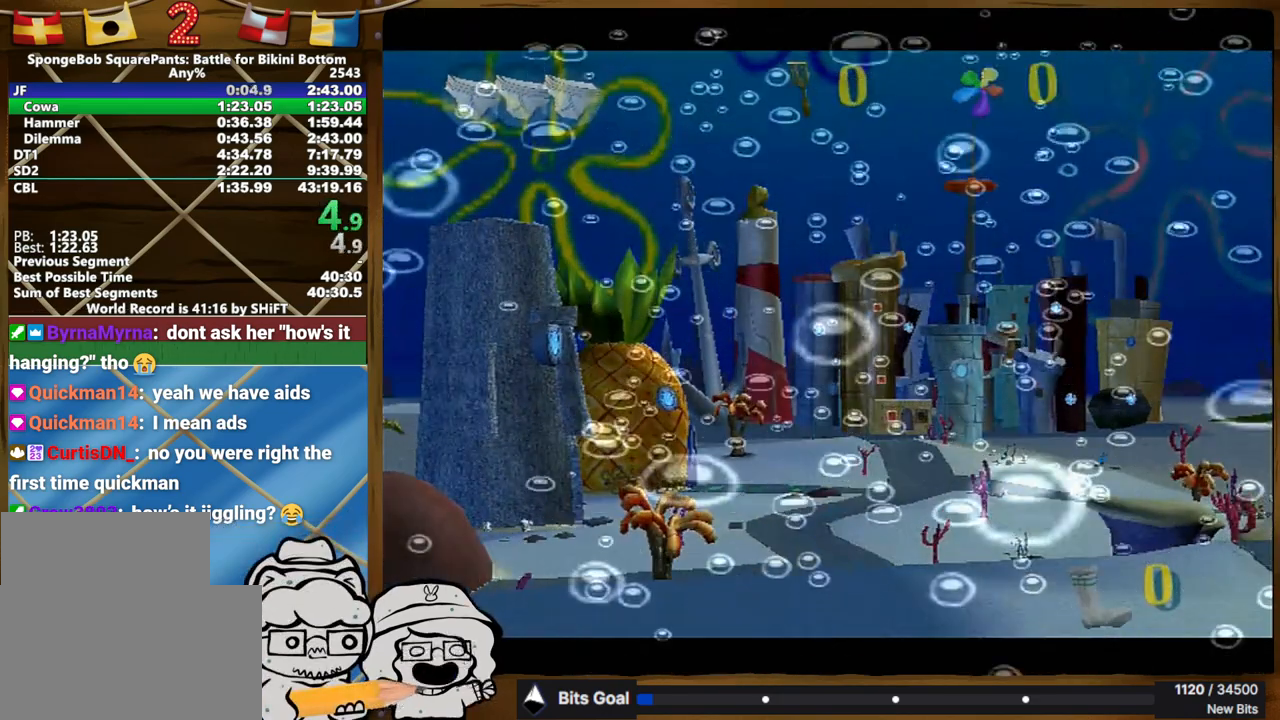
{"dt_ms": 1000, "buttons": [], "left_stick": "up-right", "right_stick": "center"}
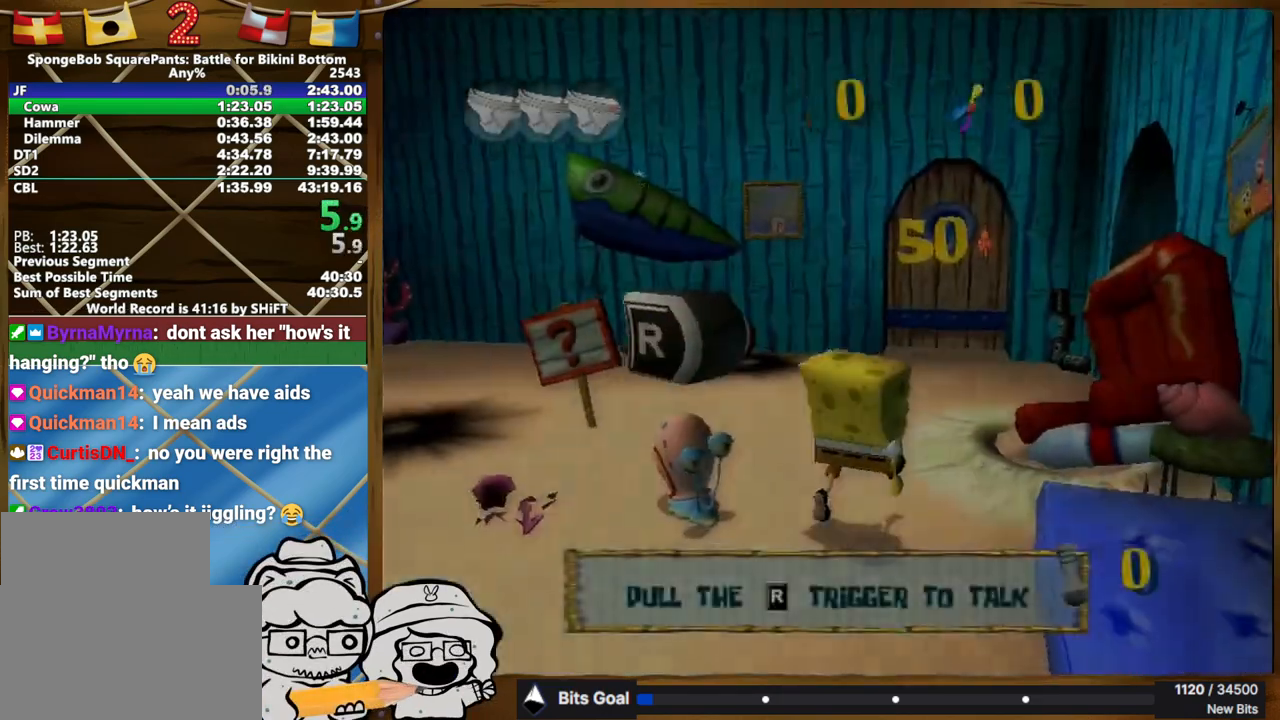
{"dt_ms": 500, "buttons": [], "left_stick": "up-right", "right_stick": "center"}
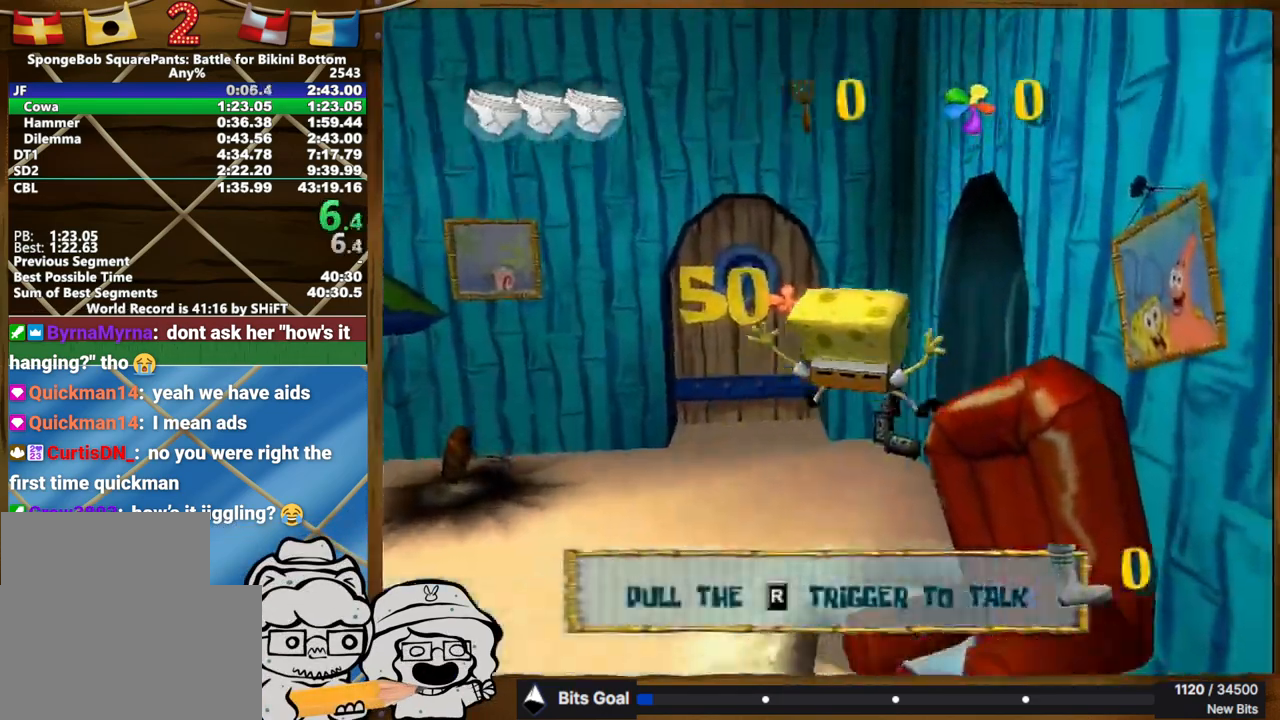
{"dt_ms": 500, "buttons": [], "left_stick": "up-right", "right_stick": "center", "events": []}
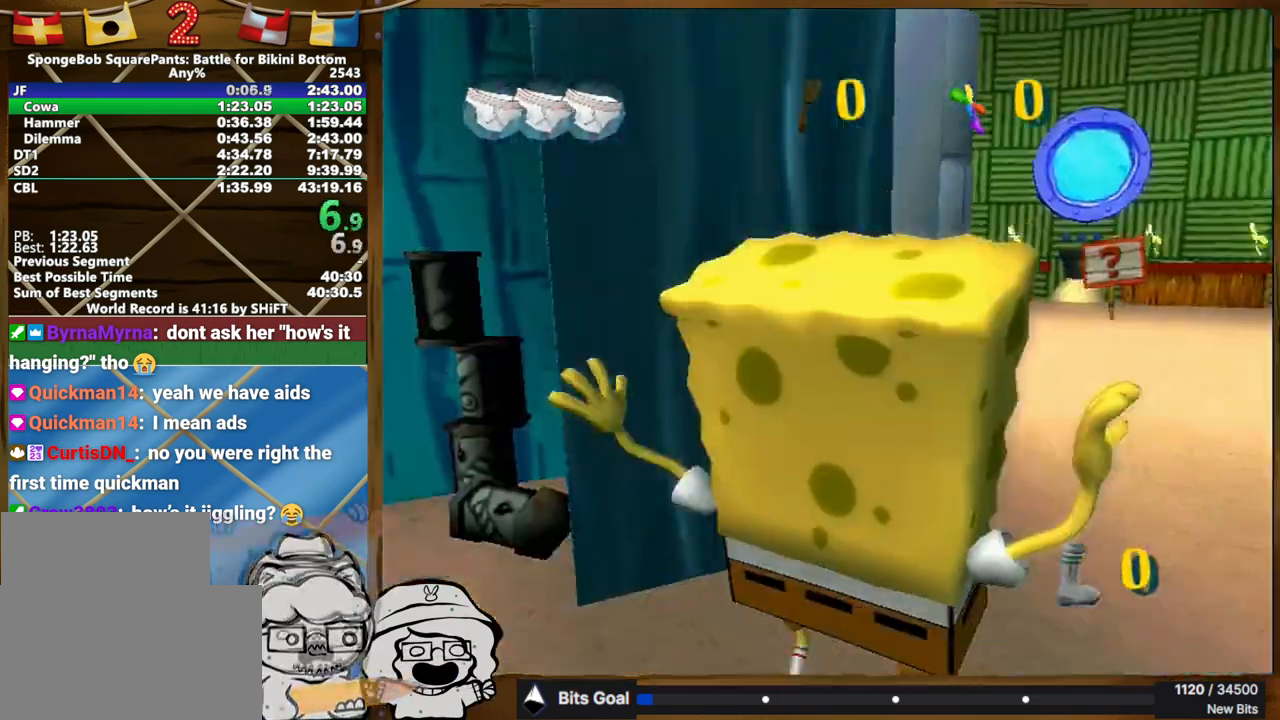
{"dt_ms": 500, "buttons": [], "left_stick": "up", "right_stick": "center", "events": [[117, "left_stick", "up"]]}
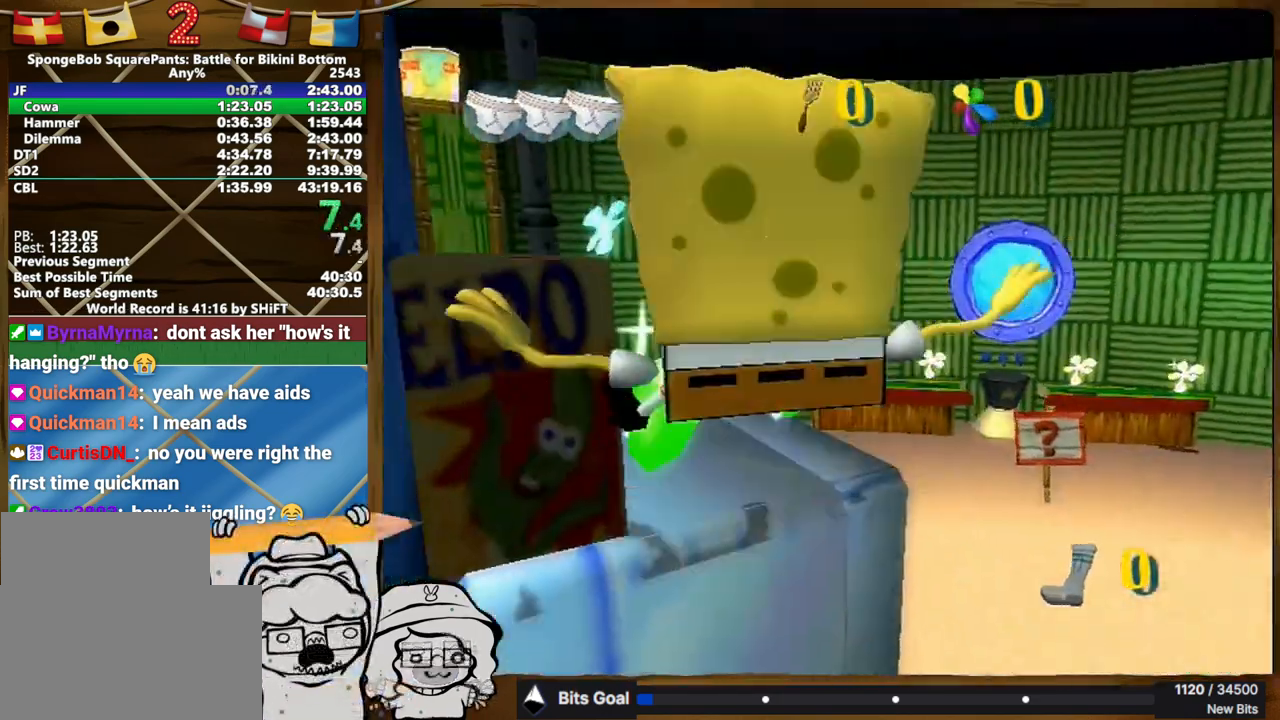
{"dt_ms": 500, "buttons": [], "left_stick": "up", "right_stick": "center", "events": []}
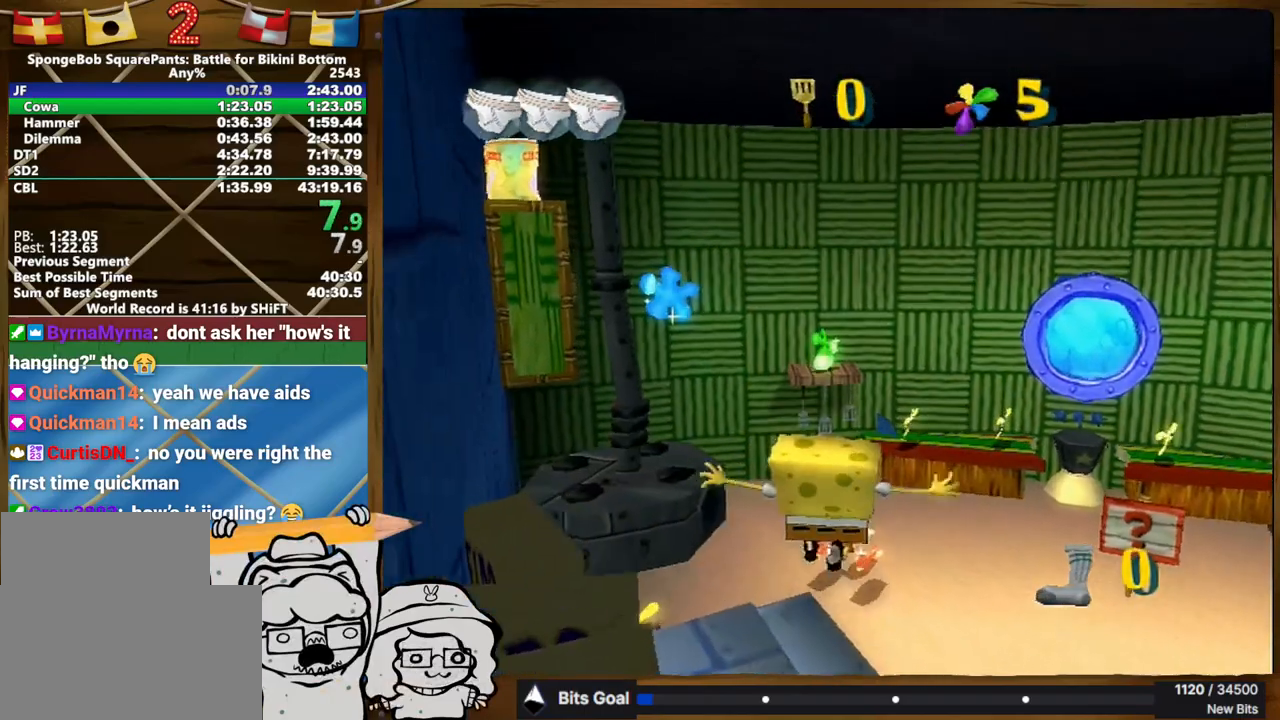
{"dt_ms": 500, "buttons": [], "left_stick": "up", "right_stick": "center", "events": []}
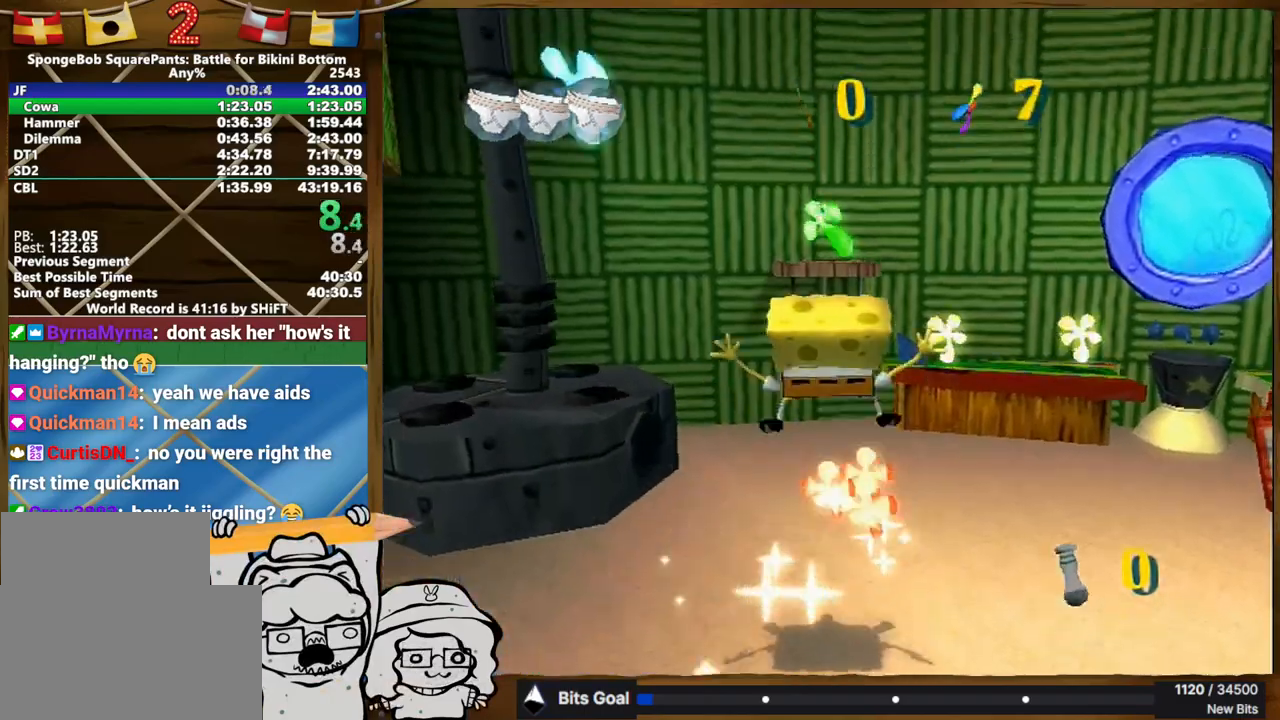
{"dt_ms": 500, "buttons": [], "left_stick": "up-right", "right_stick": "left", "events": [[100, "left_stick", "up-left"], [283, "left_stick", "up-right"], [283, "right_stick", "left"]]}
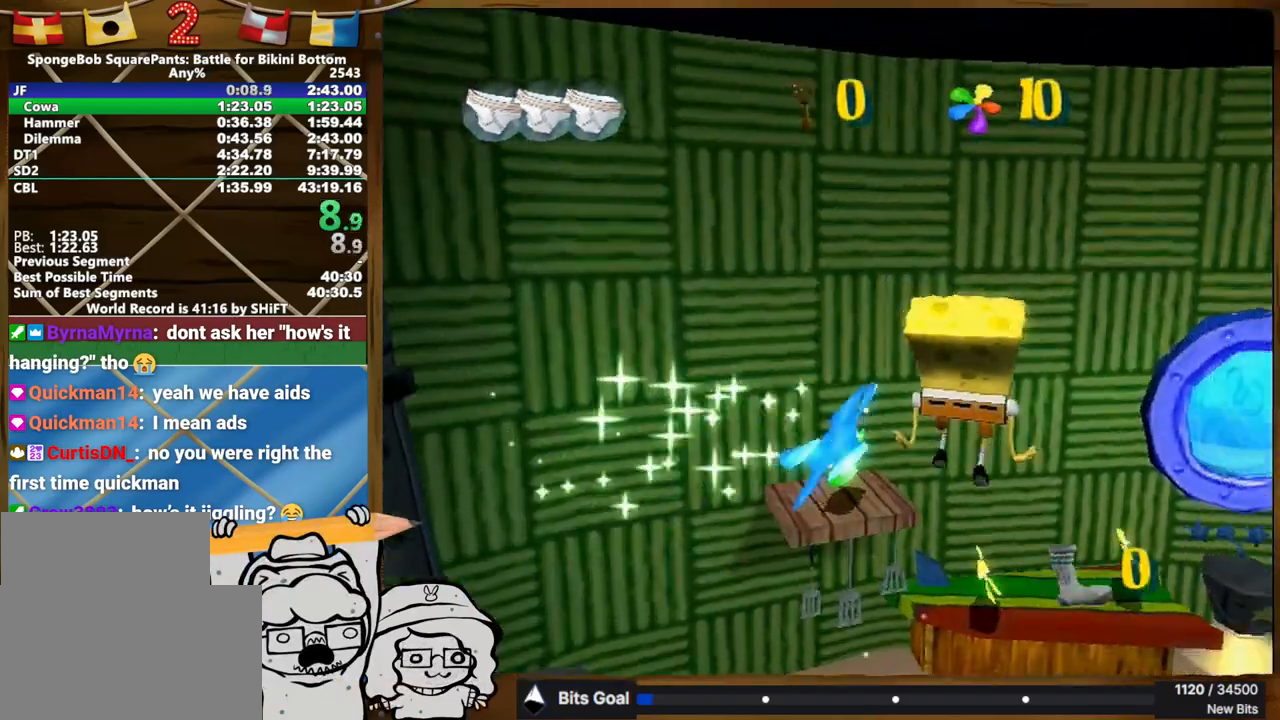
{"dt_ms": 500, "buttons": [], "left_stick": "up", "right_stick": "left", "events": [[483, "left_stick", "up"]]}
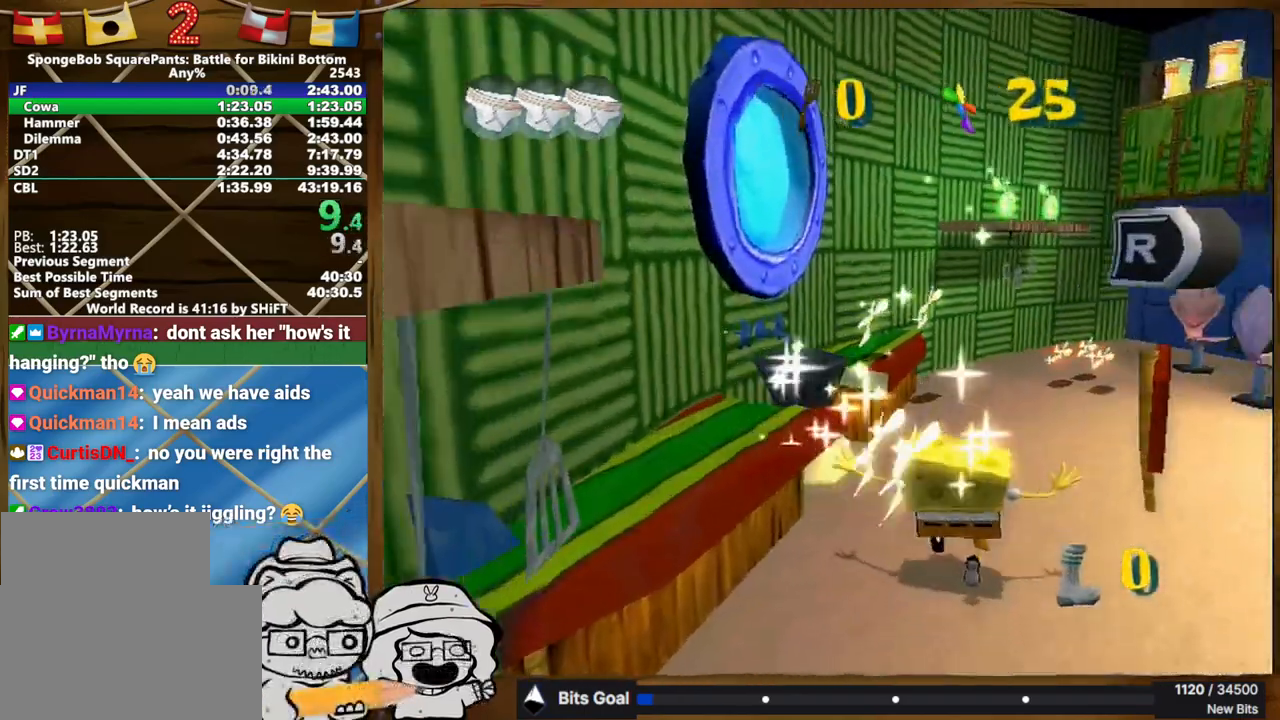
{"dt_ms": 500, "buttons": [], "left_stick": "up", "right_stick": "left", "events": [[67, "right_stick", "center"], [217, "right_stick", "left"], [317, "right_stick", "center"], [483, "right_stick", "left"]]}
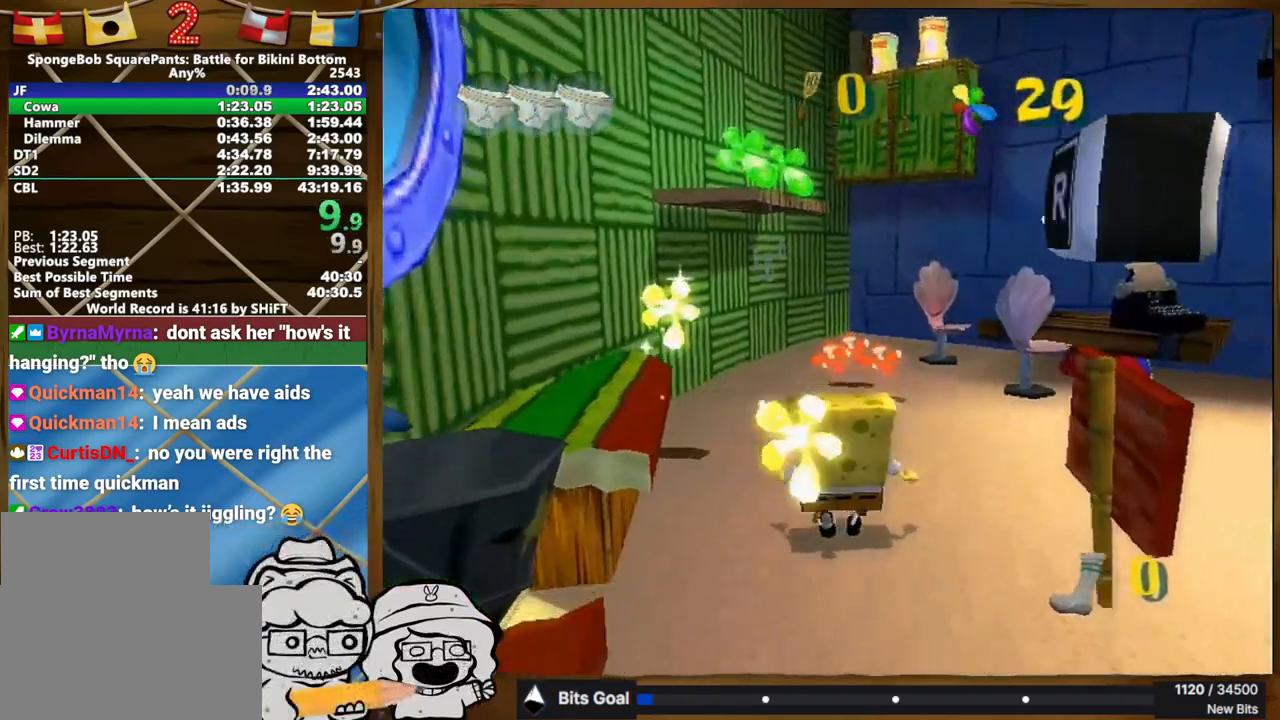
{"dt_ms": 500, "buttons": [], "left_stick": "up", "right_stick": "center", "events": [[100, "right_stick", "center"]]}
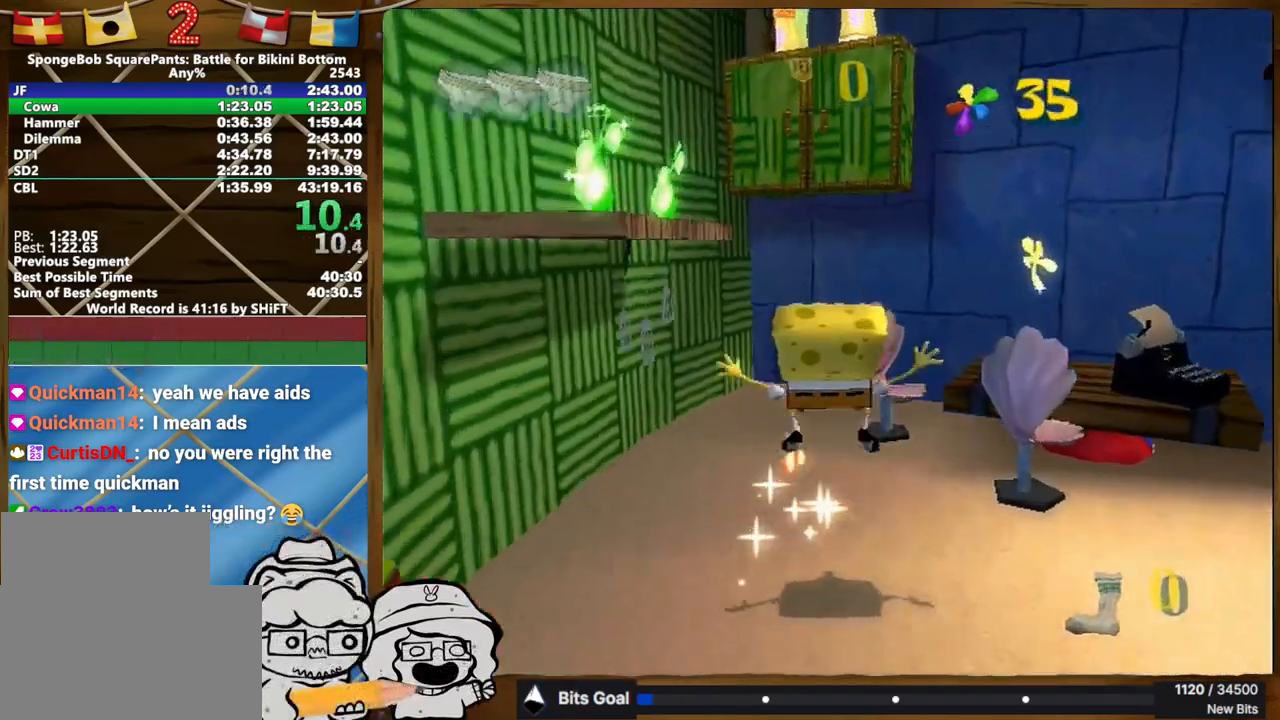
{"dt_ms": 1000, "buttons": [], "left_stick": "up-right", "right_stick": "center"}
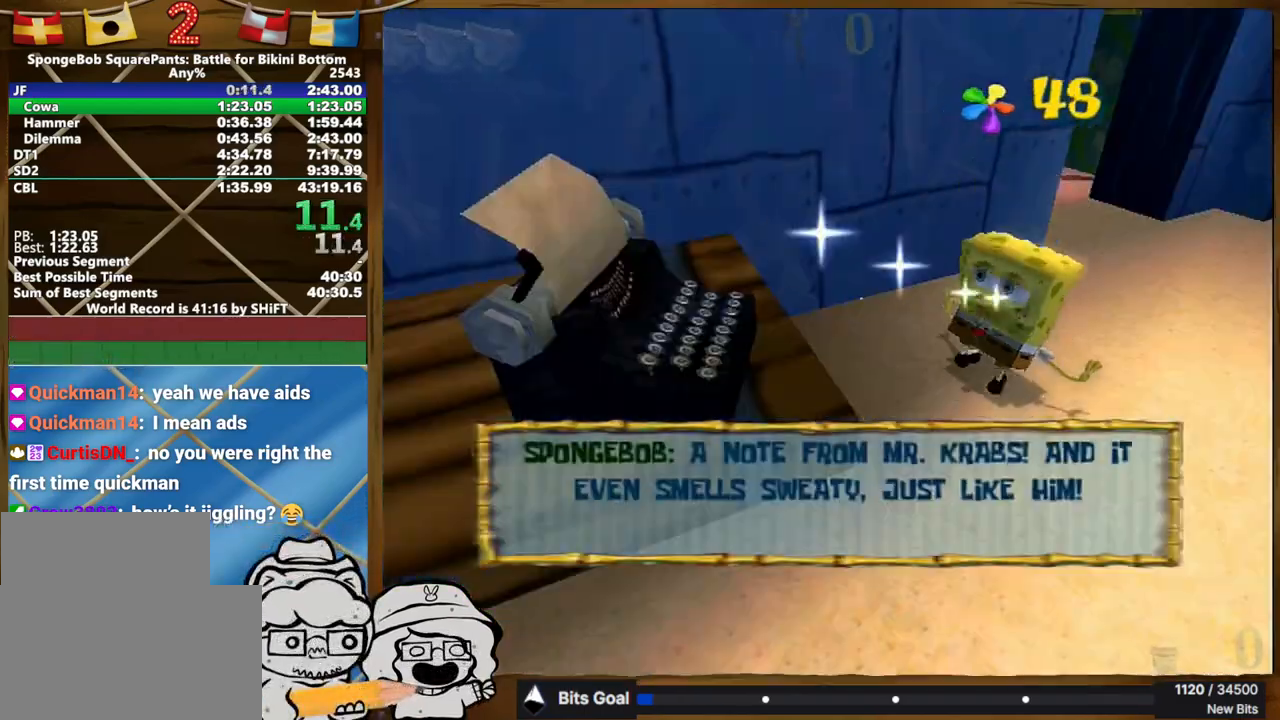
{"dt_ms": 500, "buttons": [], "left_stick": "up-right", "right_stick": "center", "events": [[117, "left_stick", "right"], [400, "left_stick", "up-right"]]}
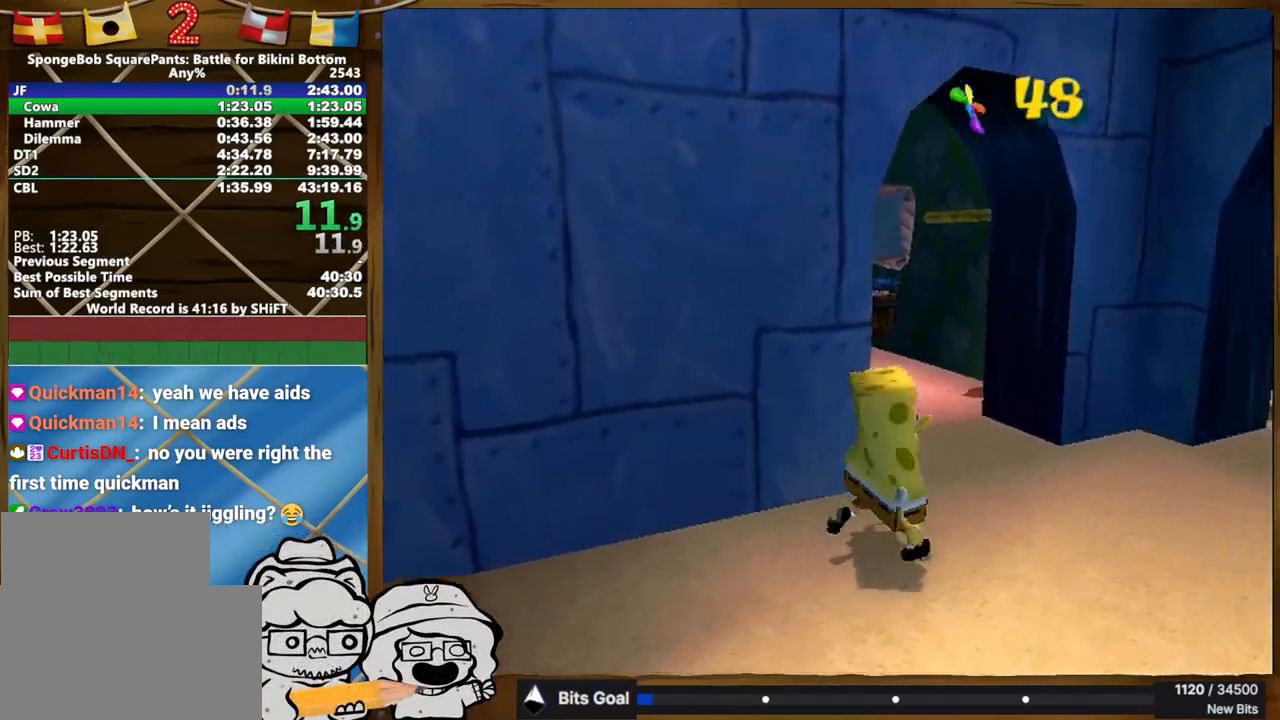
{"dt_ms": 500, "buttons": [], "left_stick": "up", "right_stick": "center", "events": [[67, "left_stick", "up"]]}
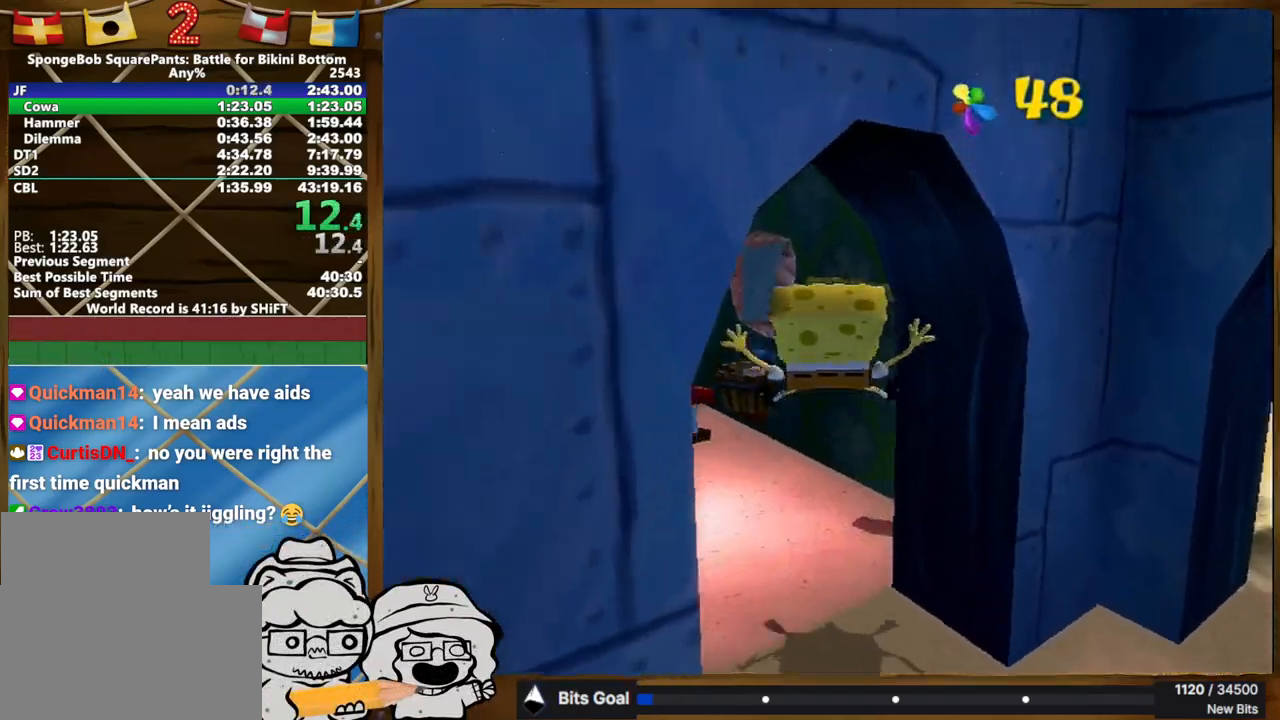
{"dt_ms": 500, "buttons": [], "left_stick": "up-right", "right_stick": "left", "events": [[133, "right_stick", "left"], [167, "left_stick", "down"], [267, "left_stick", "down-right"], [500, "left_stick", "up-right"]]}
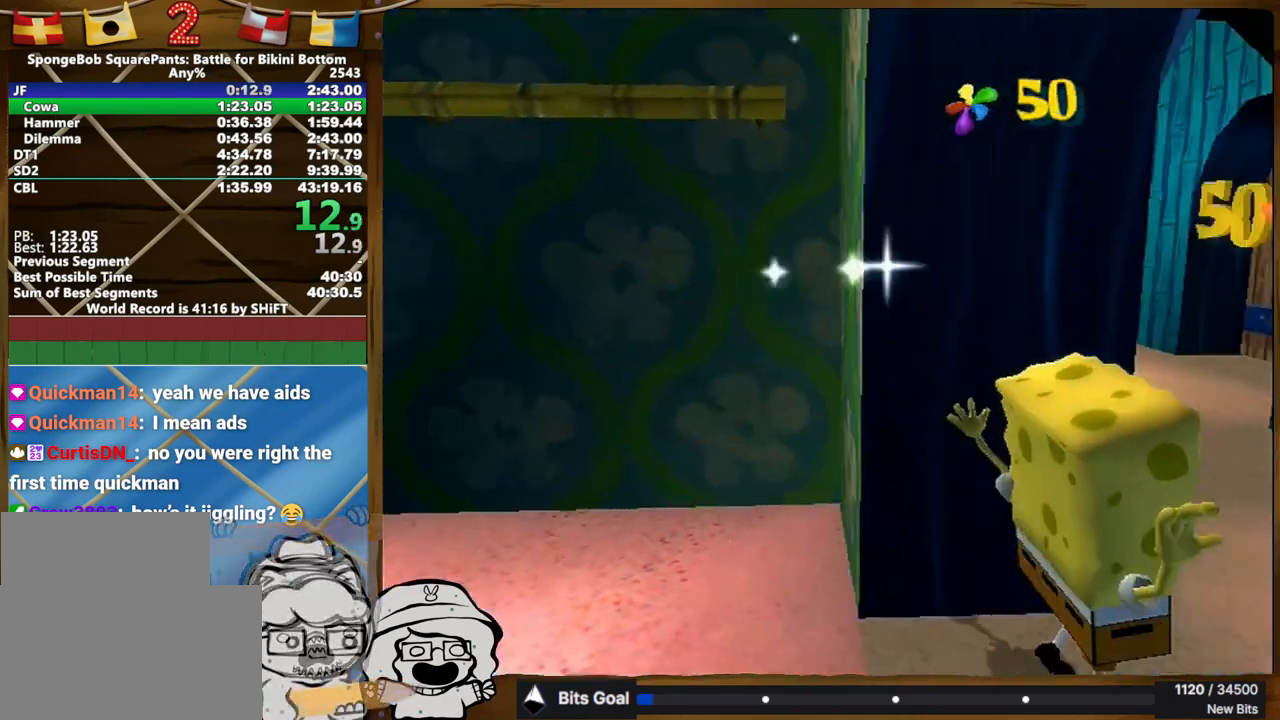
{"dt_ms": 500, "buttons": [], "left_stick": "up", "right_stick": "center", "events": [[50, "left_stick", "up"], [50, "right_stick", "center"]]}
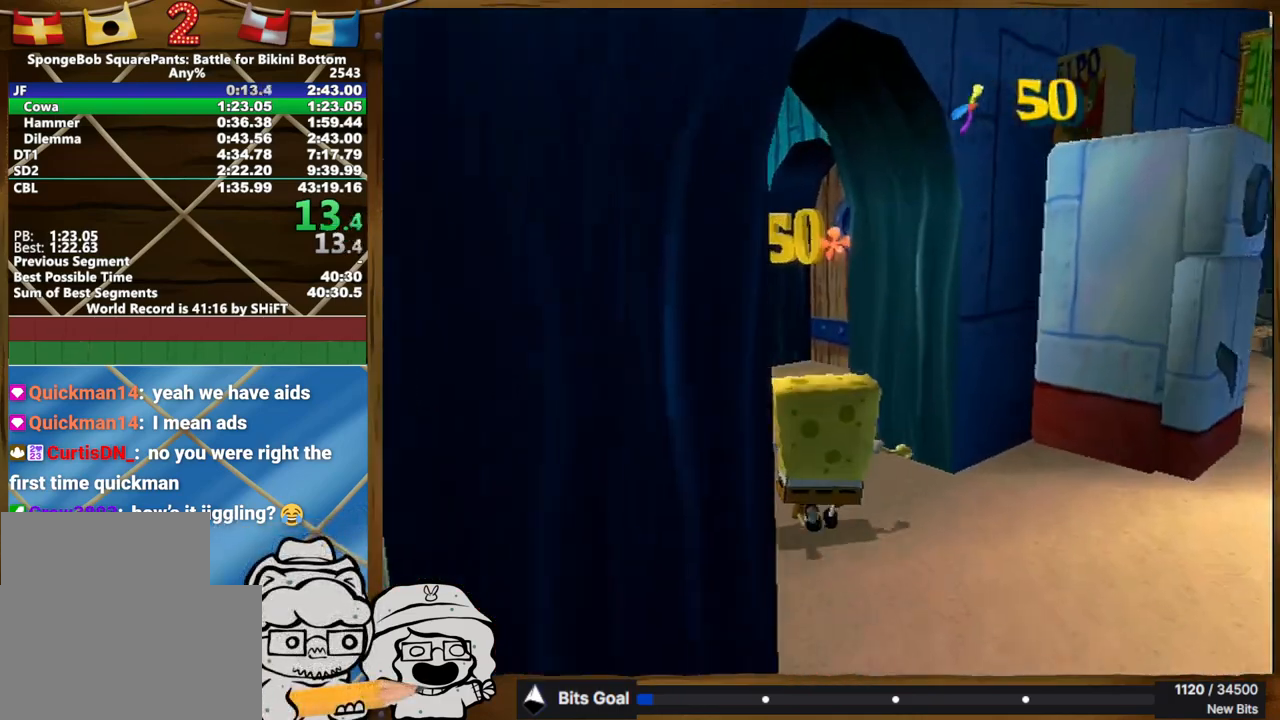
{"dt_ms": 500, "buttons": [], "left_stick": "up", "right_stick": "left", "events": [[217, "right_stick", "left"]]}